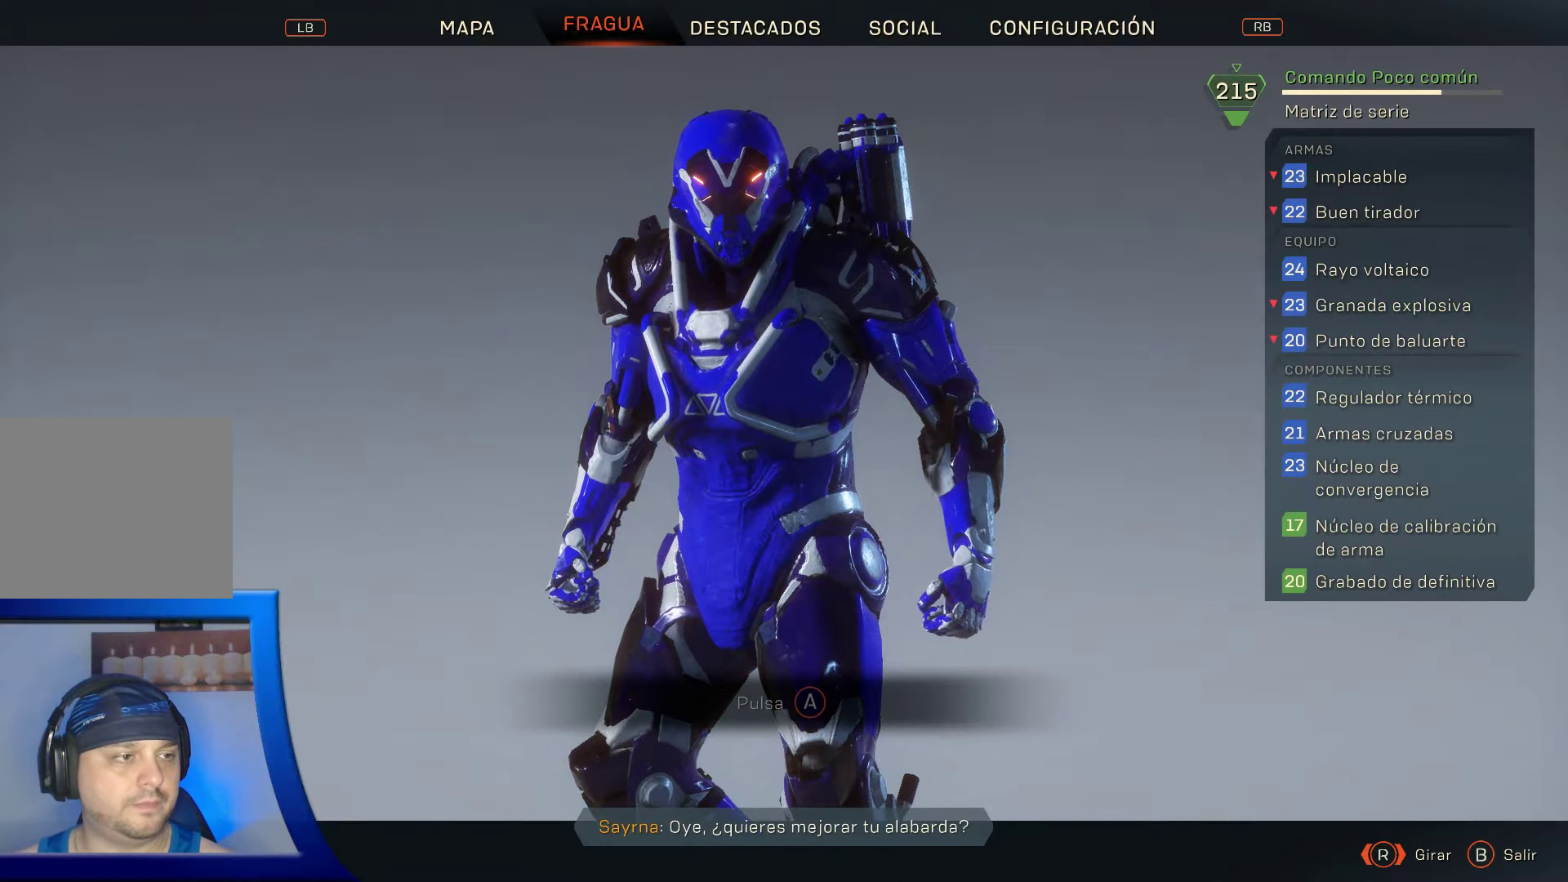
Gameplay with a controller (Xbox layout); each line is a JSON object with the inputs held at the frame after it. "events" lists button and stick changes between this image and that frame as [ms after this image, input, new state], when the widget could be followed in between.
{"buttons": [], "left_stick": "center", "right_stick": "center", "events": []}
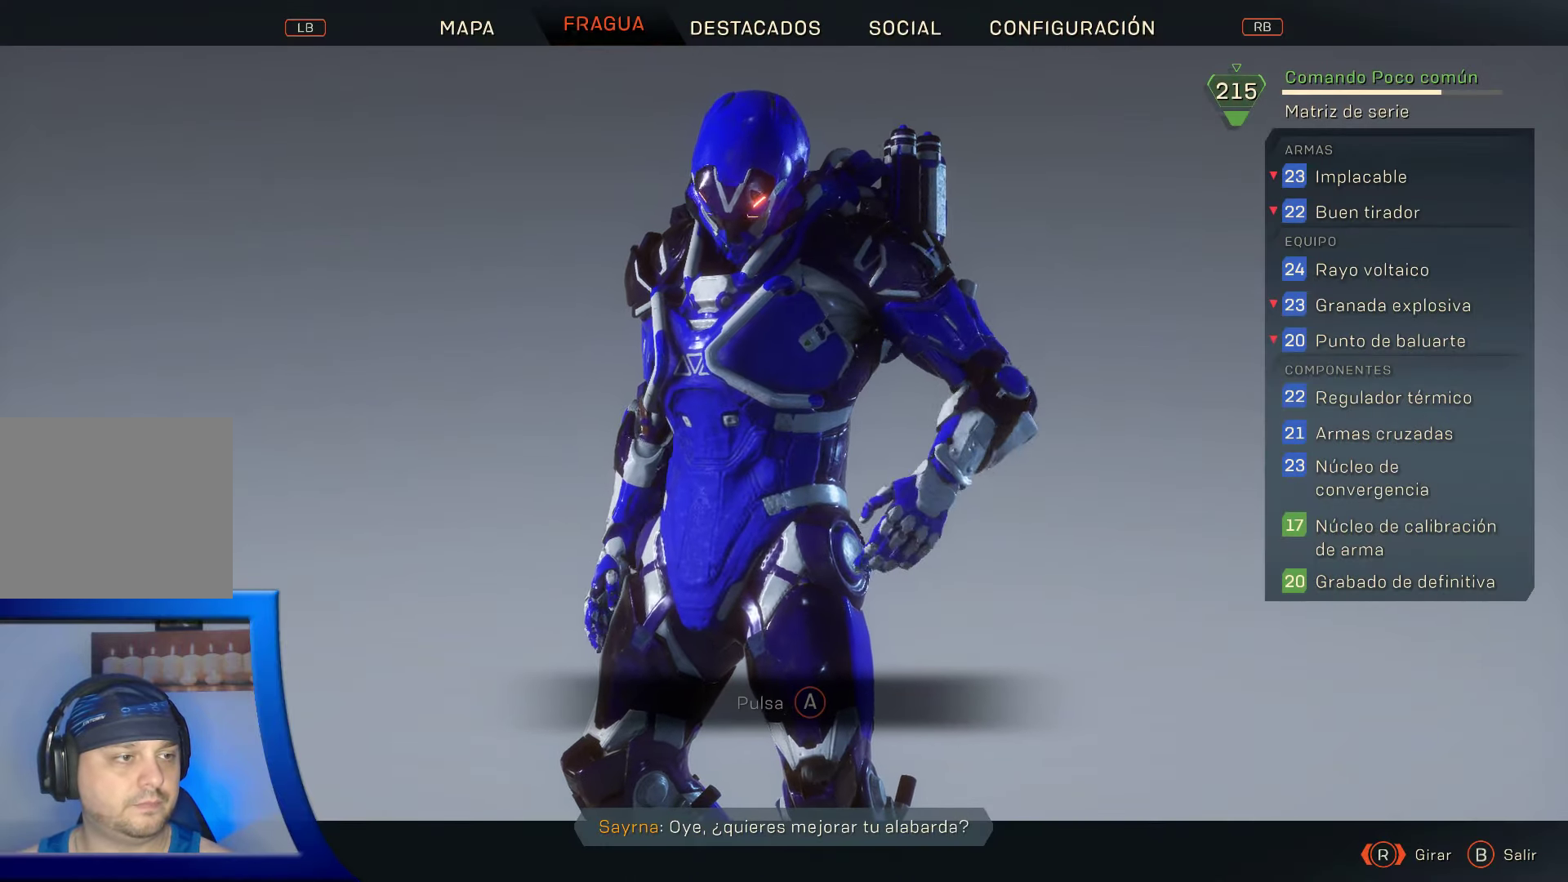
{"buttons": [], "left_stick": "center", "right_stick": "center", "events": []}
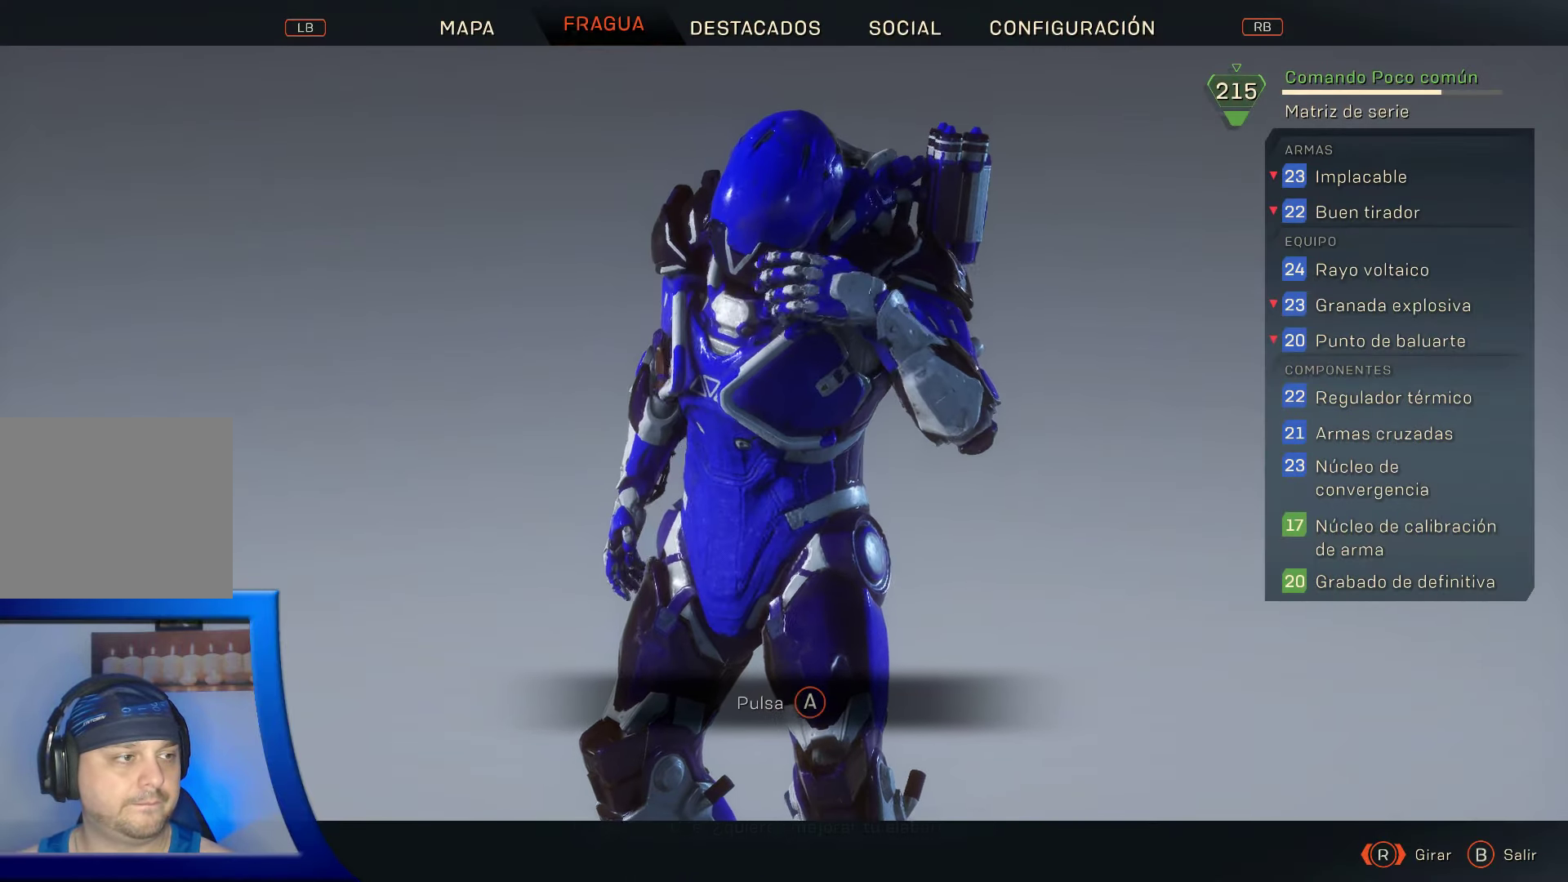
{"buttons": [], "left_stick": "center", "right_stick": "center", "events": []}
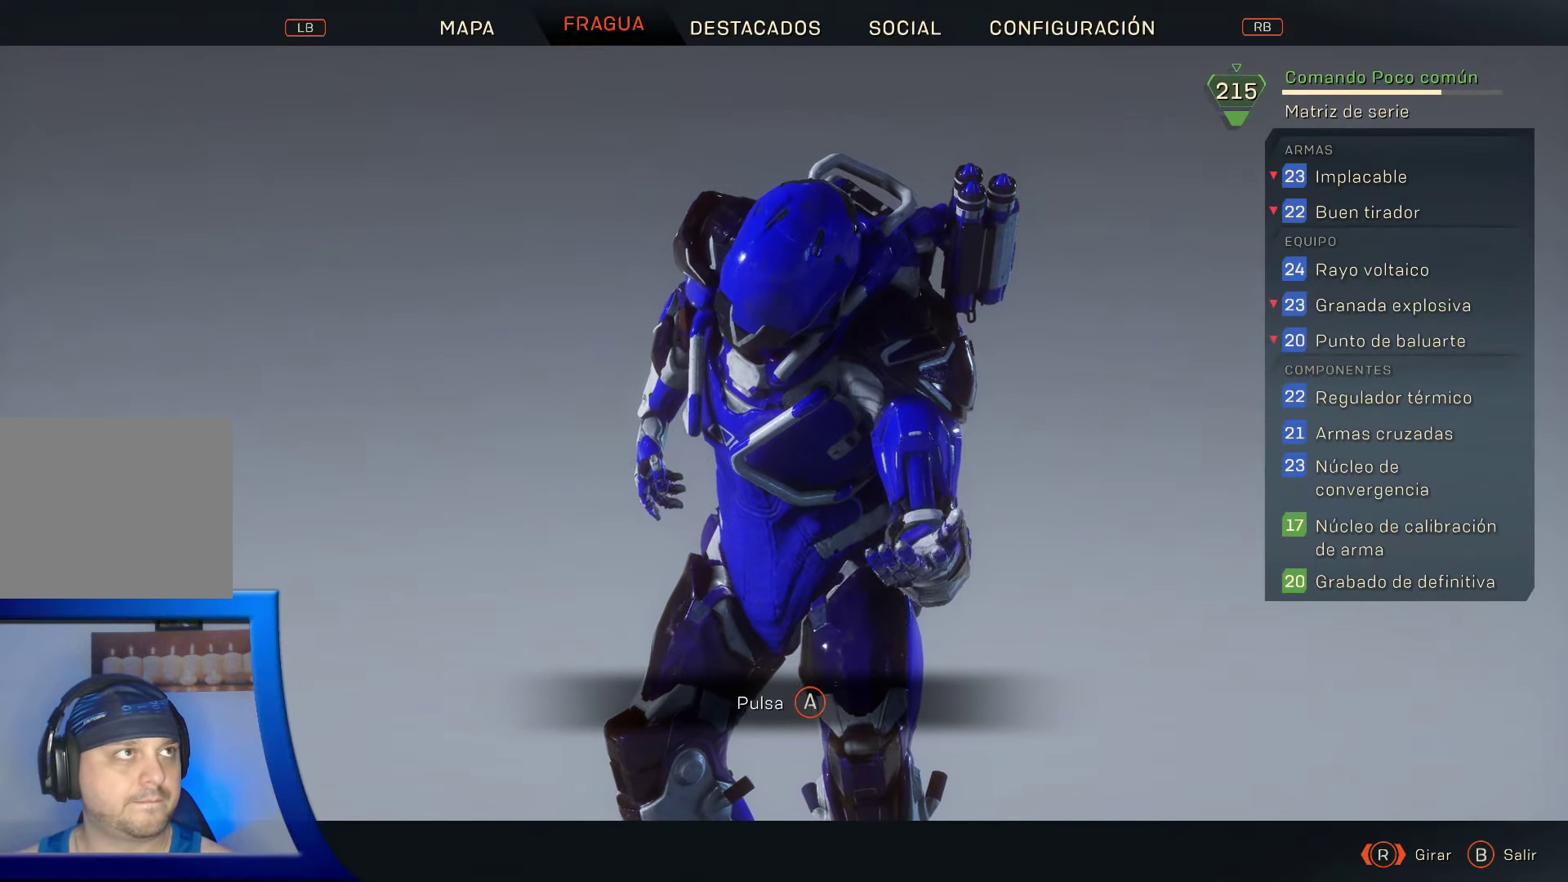
{"buttons": [], "left_stick": "center", "right_stick": "center", "events": []}
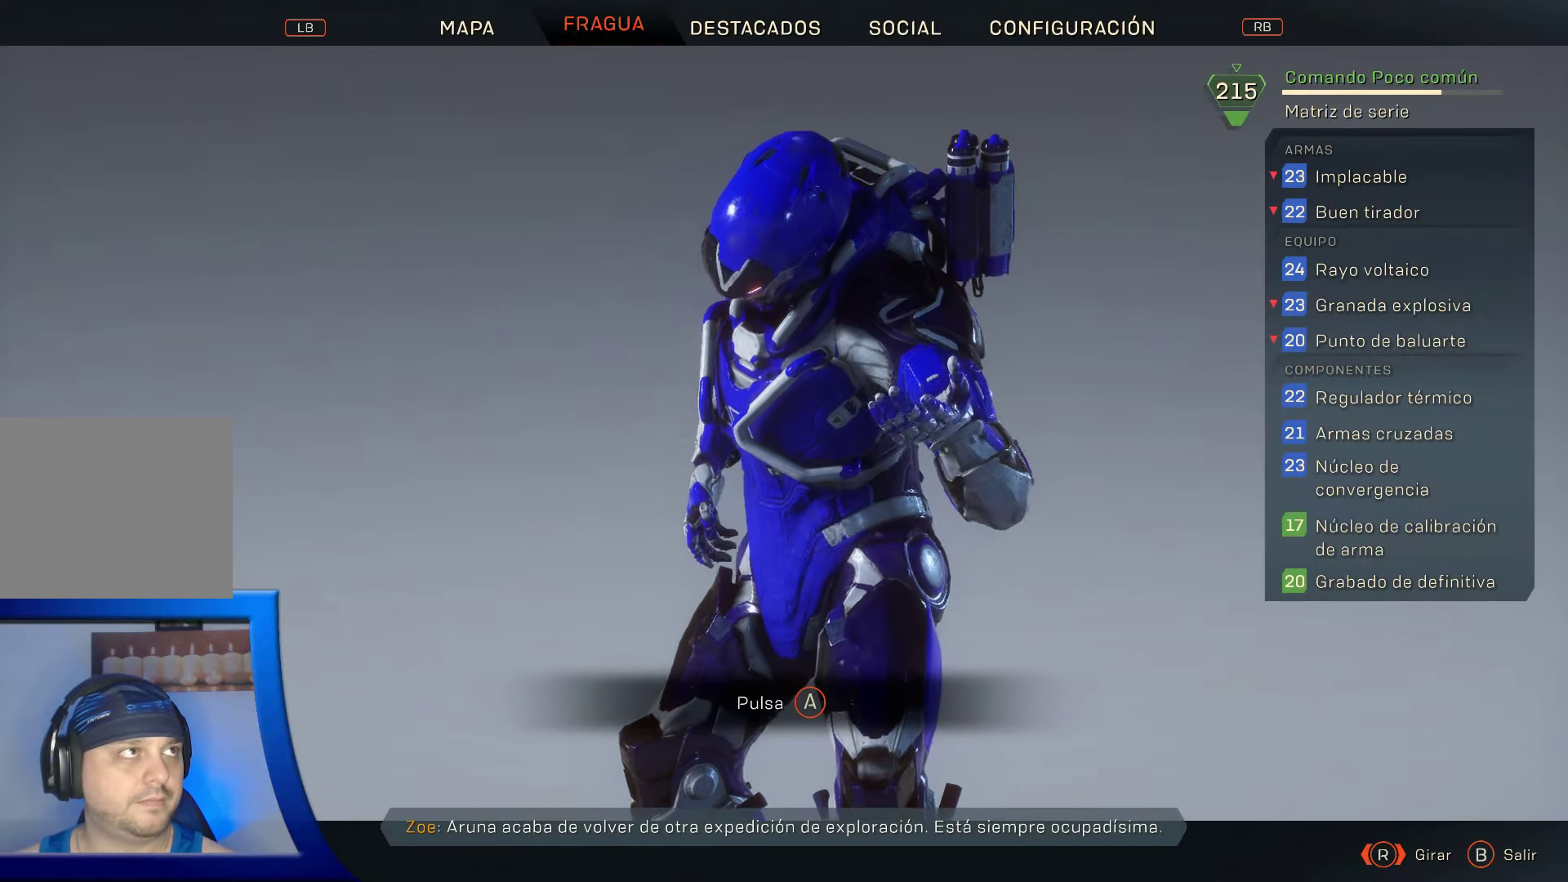
{"buttons": [], "left_stick": "center", "right_stick": "center", "events": [[284, "A", "down"], [384, "A", "up"]]}
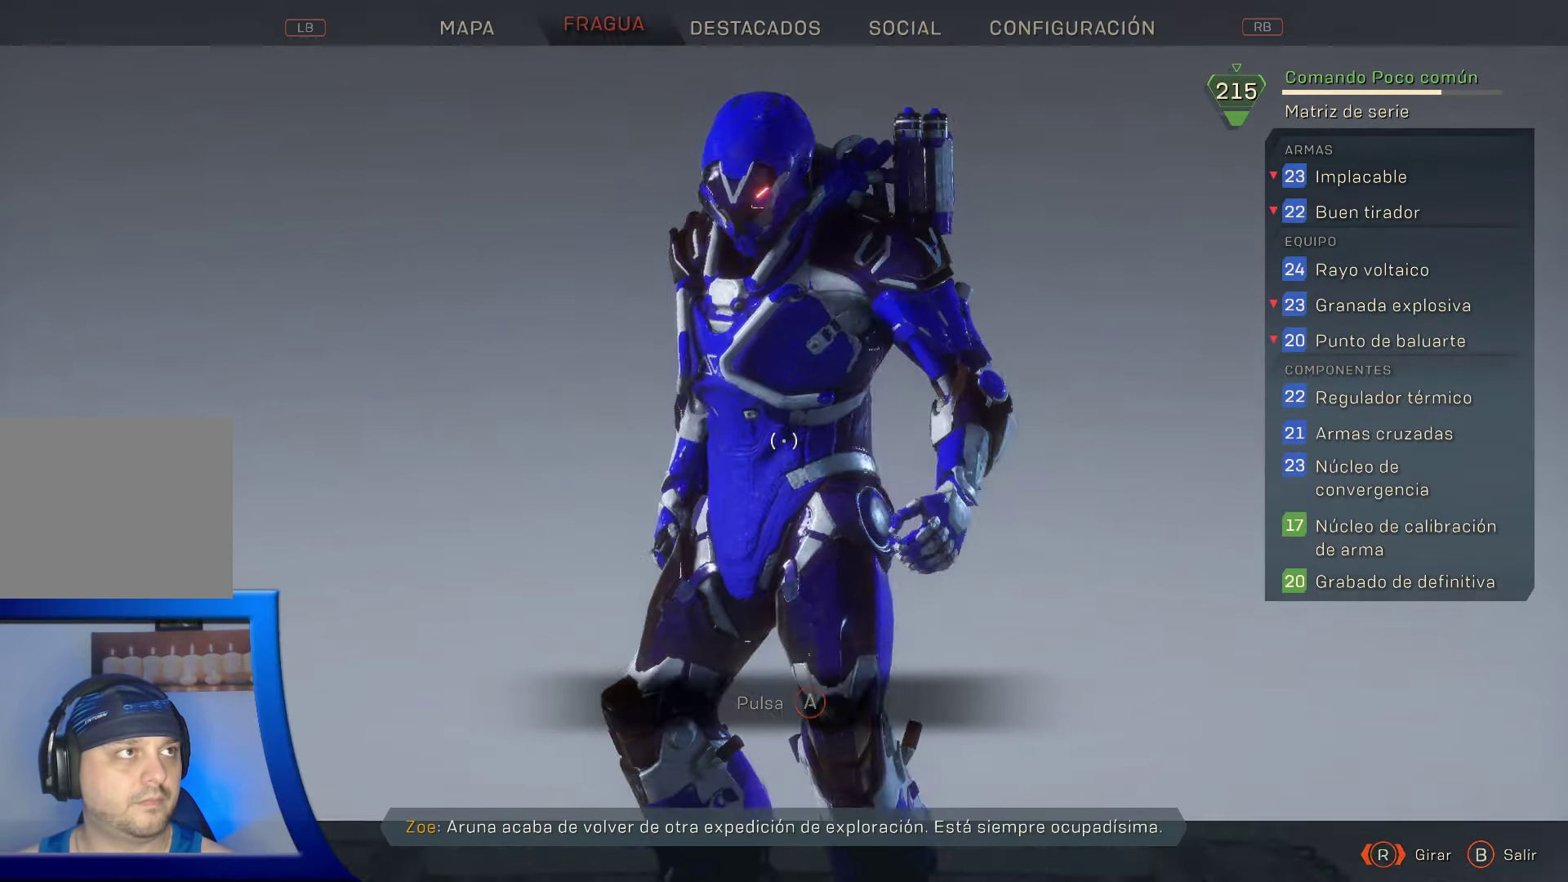
{"buttons": [], "left_stick": "center", "right_stick": "center", "events": []}
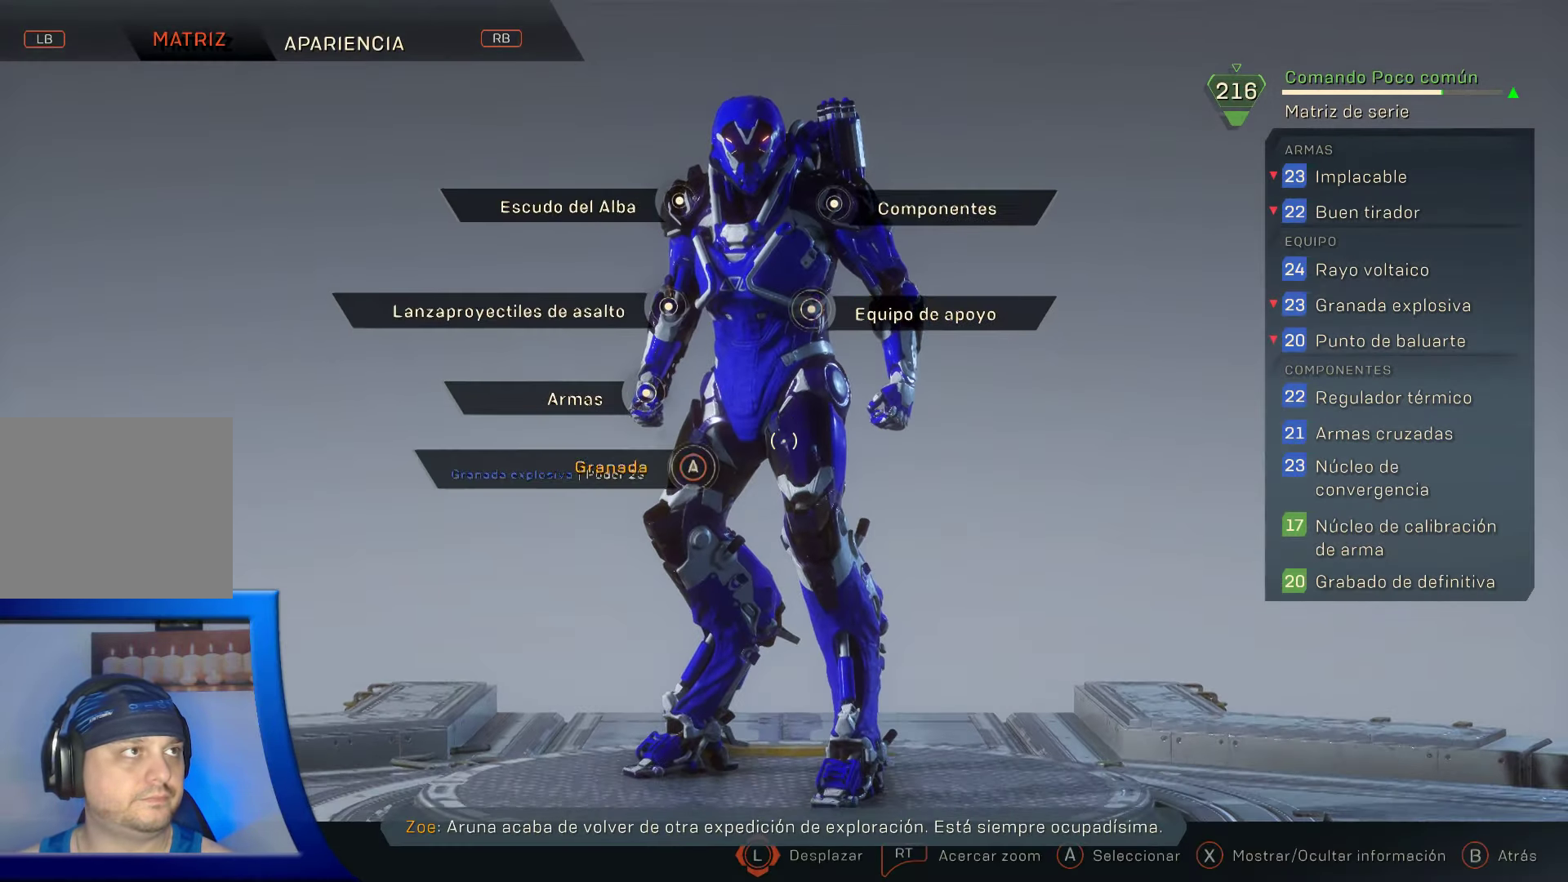
{"buttons": [], "left_stick": "up", "right_stick": "center", "events": [[350, "left_stick", "up"]]}
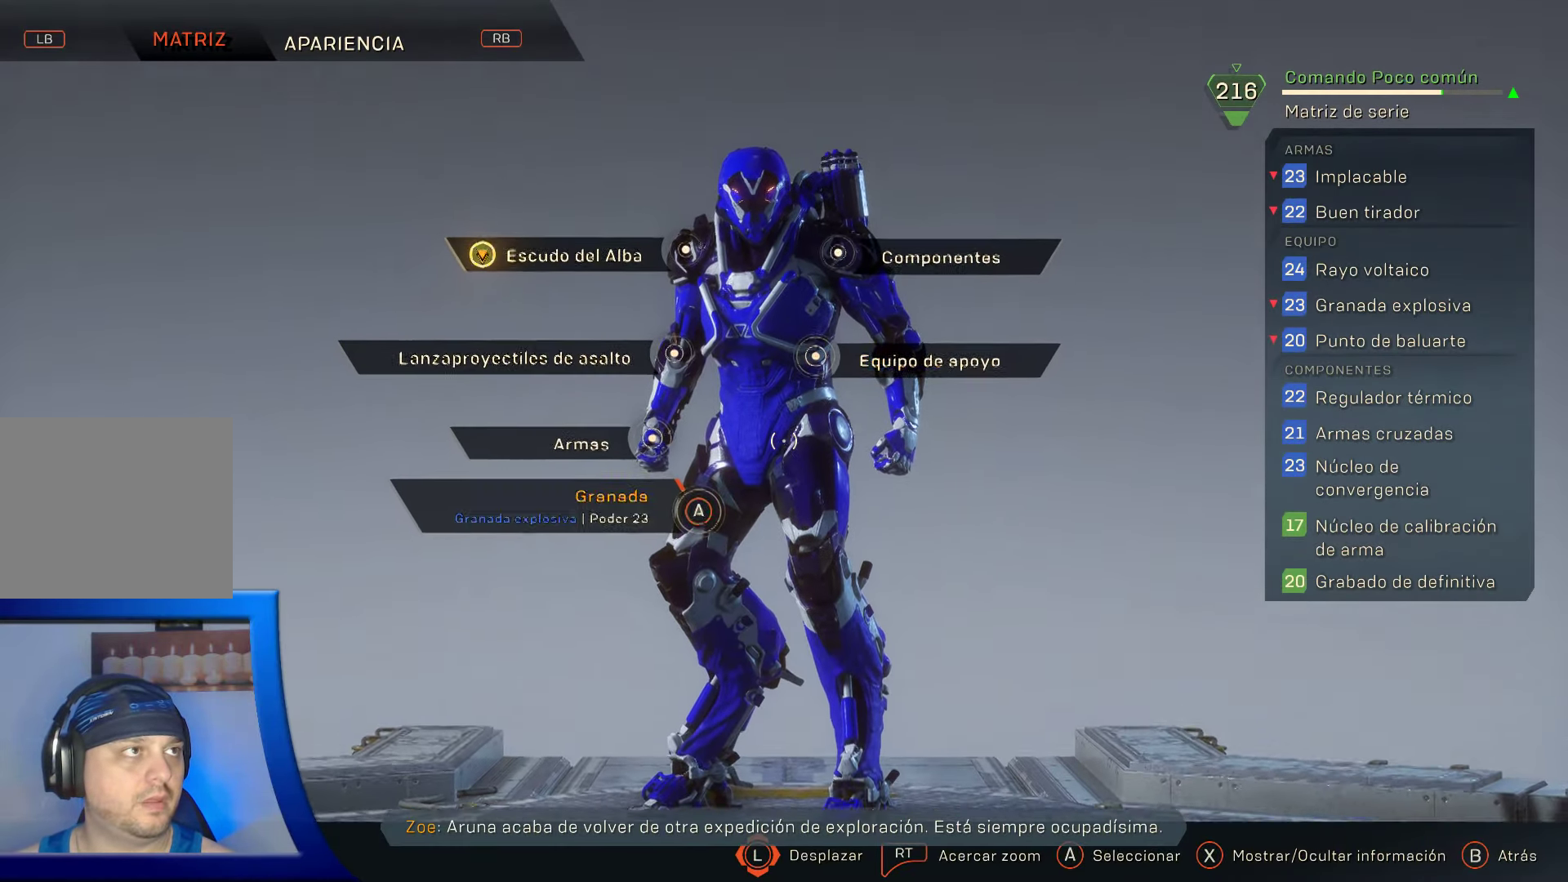
{"buttons": [], "left_stick": "center", "right_stick": "center", "events": [[34, "left_stick", "up-left"], [317, "left_stick", "center"]]}
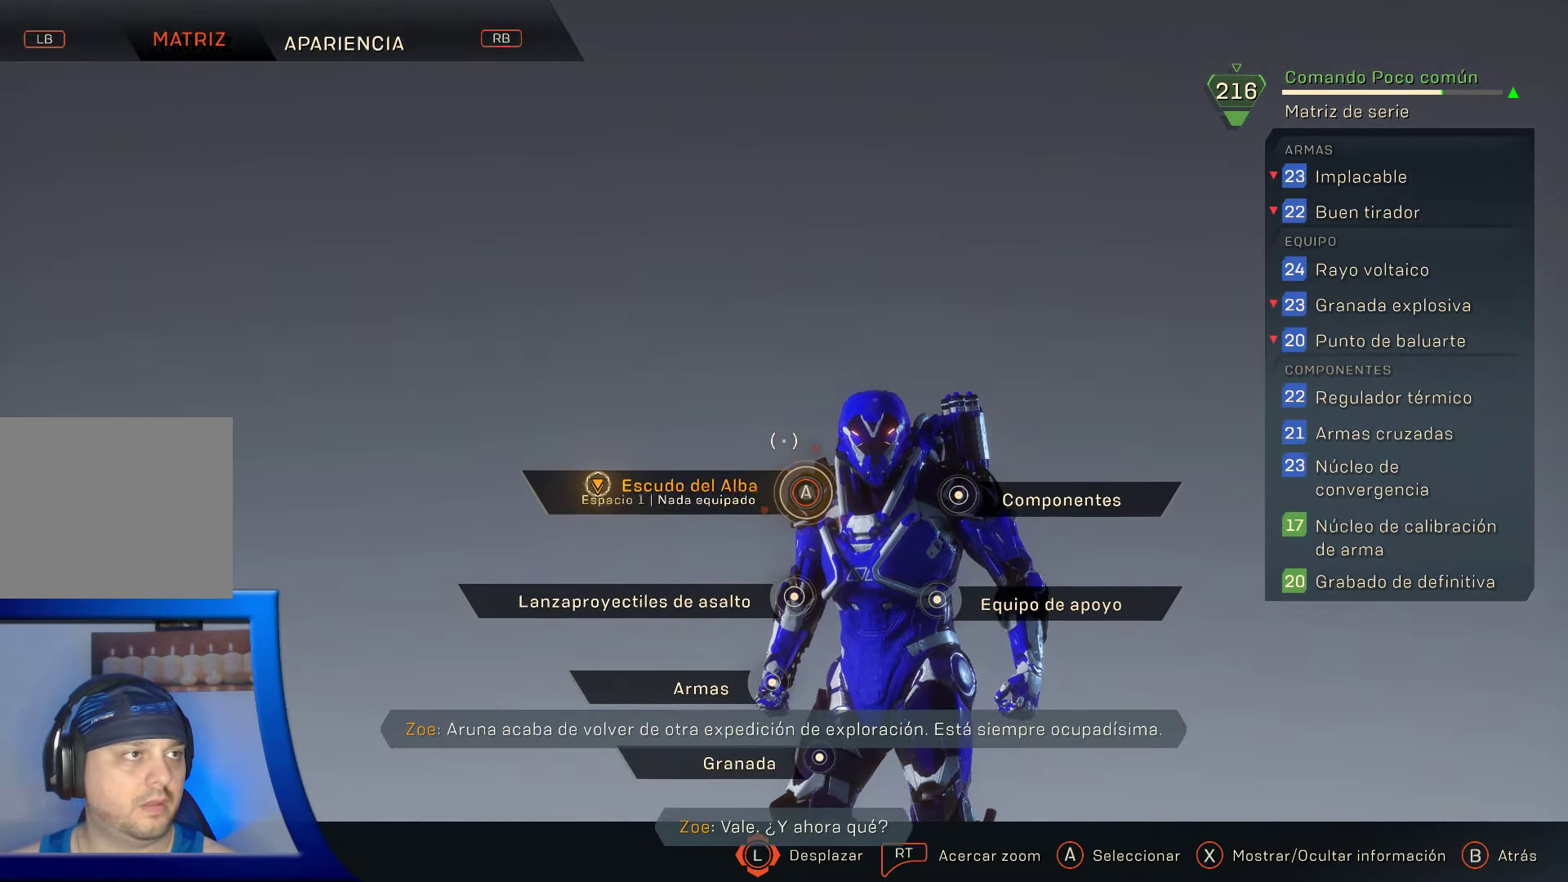
{"buttons": [], "left_stick": "center", "right_stick": "center", "events": [[150, "left_stick", "down"], [267, "left_stick", "center"]]}
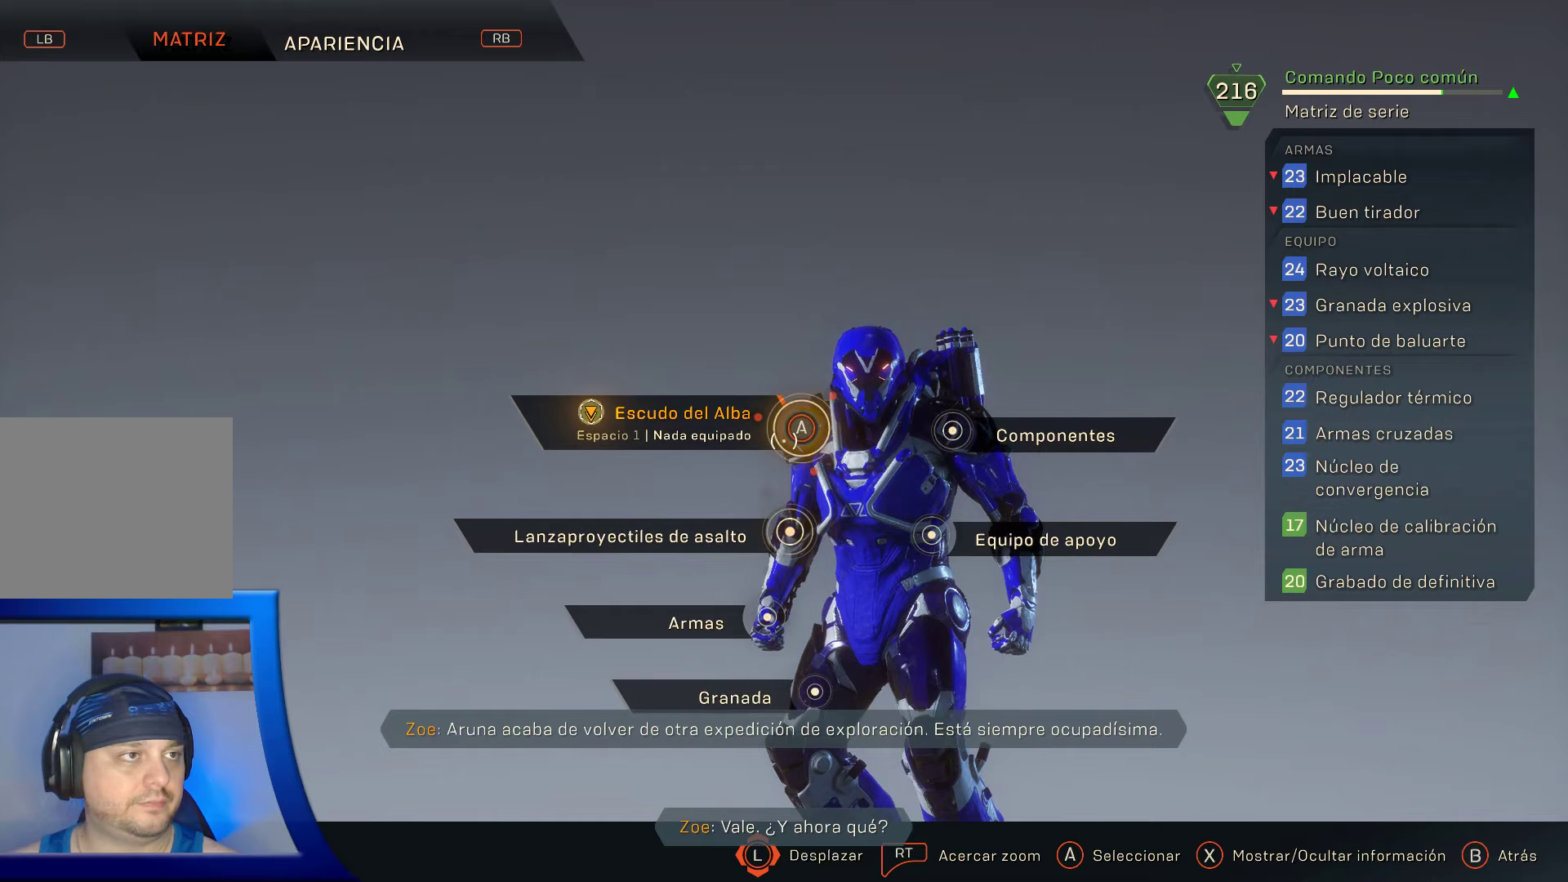
{"buttons": [], "left_stick": "center", "right_stick": "center", "events": []}
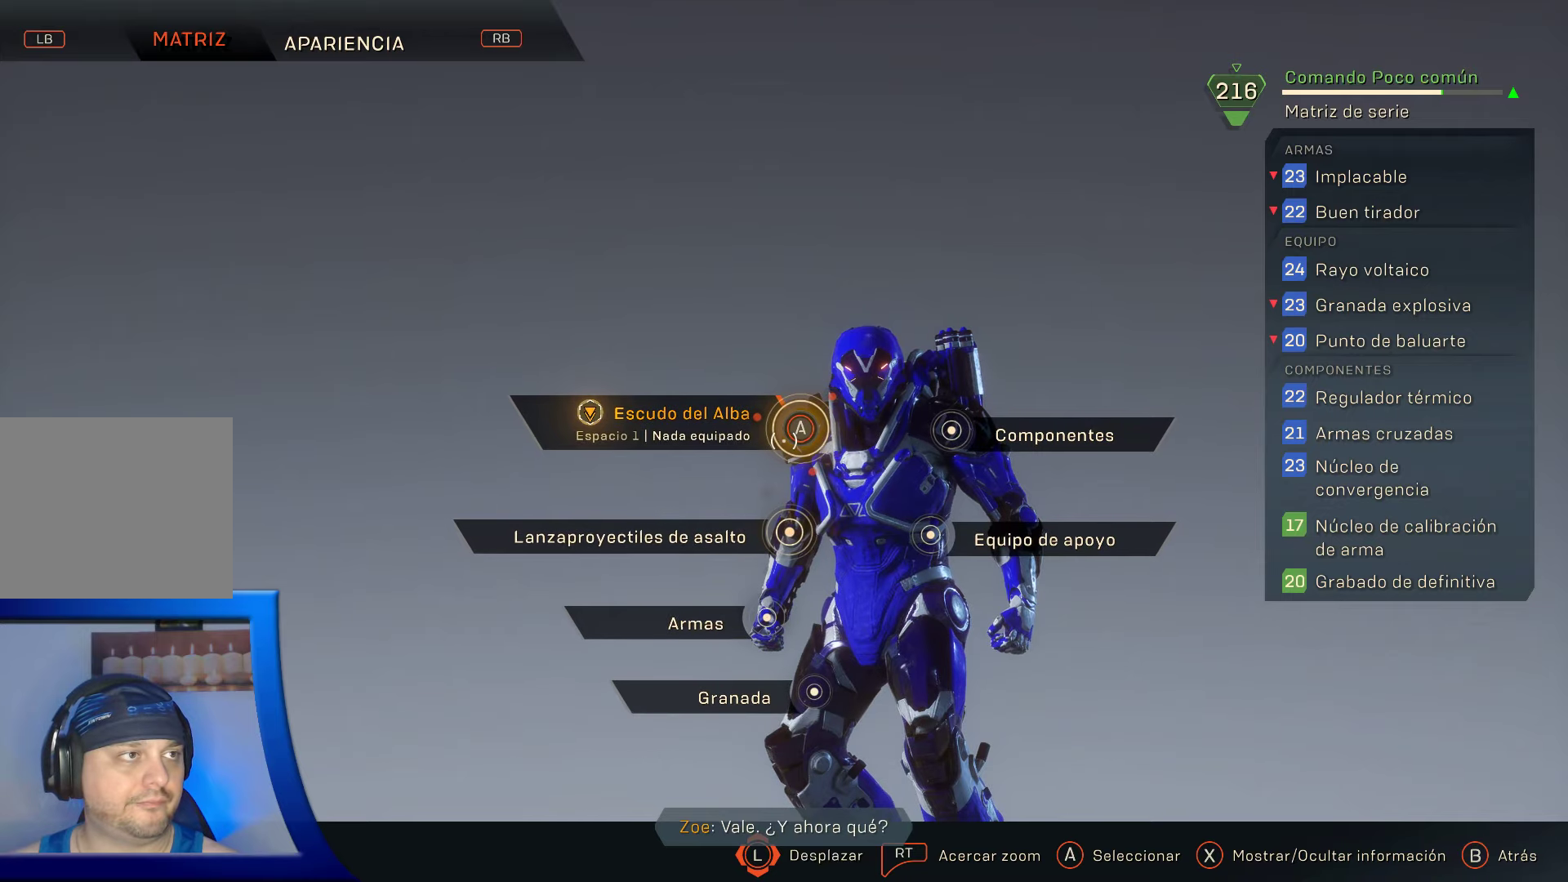
{"buttons": [], "left_stick": "center", "right_stick": "center", "events": [[66, "A", "down"], [150, "A", "up"]]}